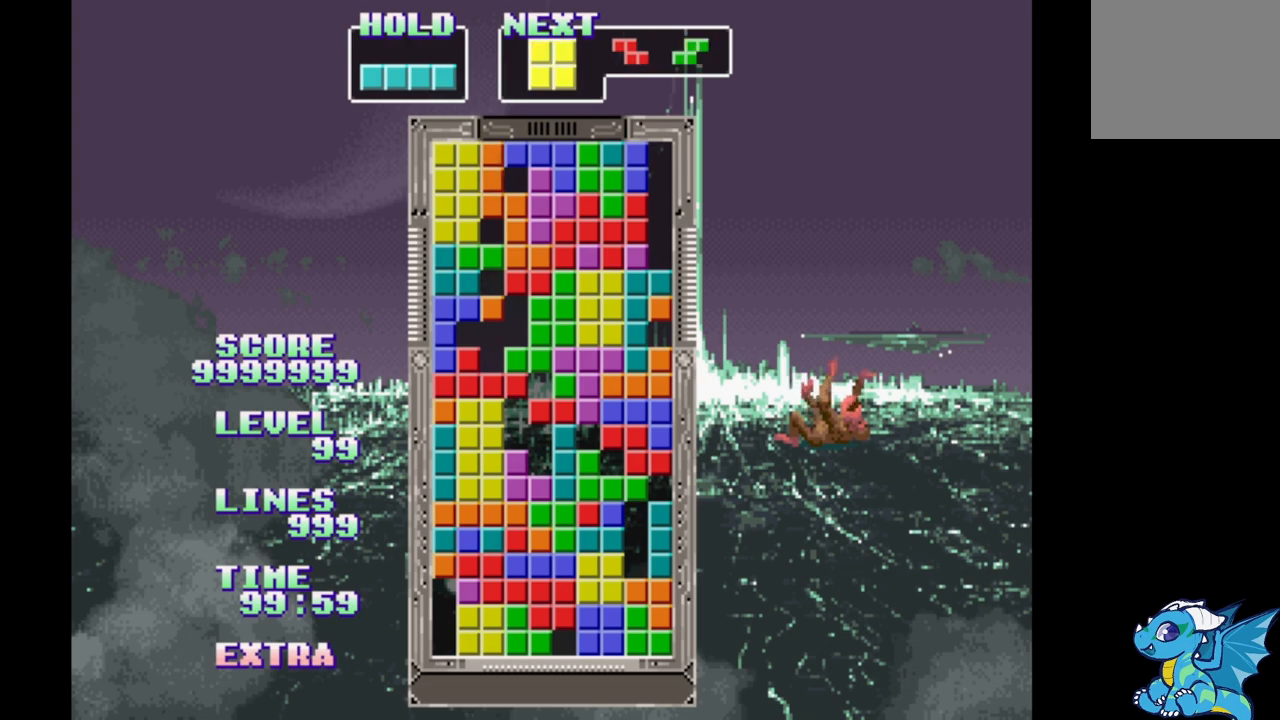
Gameplay with a controller (Xbox layout); each line is a JSON object with the inputs held at the frame after it. "events" lists button and stick changes between this image and that frame as [ms after this image, input, new state], when the widget could be followed in between. Not read: L2 L3 R2 R3 left_stick right_stick.
{"buttons": ["DPAD_LEFT"], "events": [[33, "B", "down"], [117, "B", "up"], [200, "B", "down"], [283, "B", "up"]]}
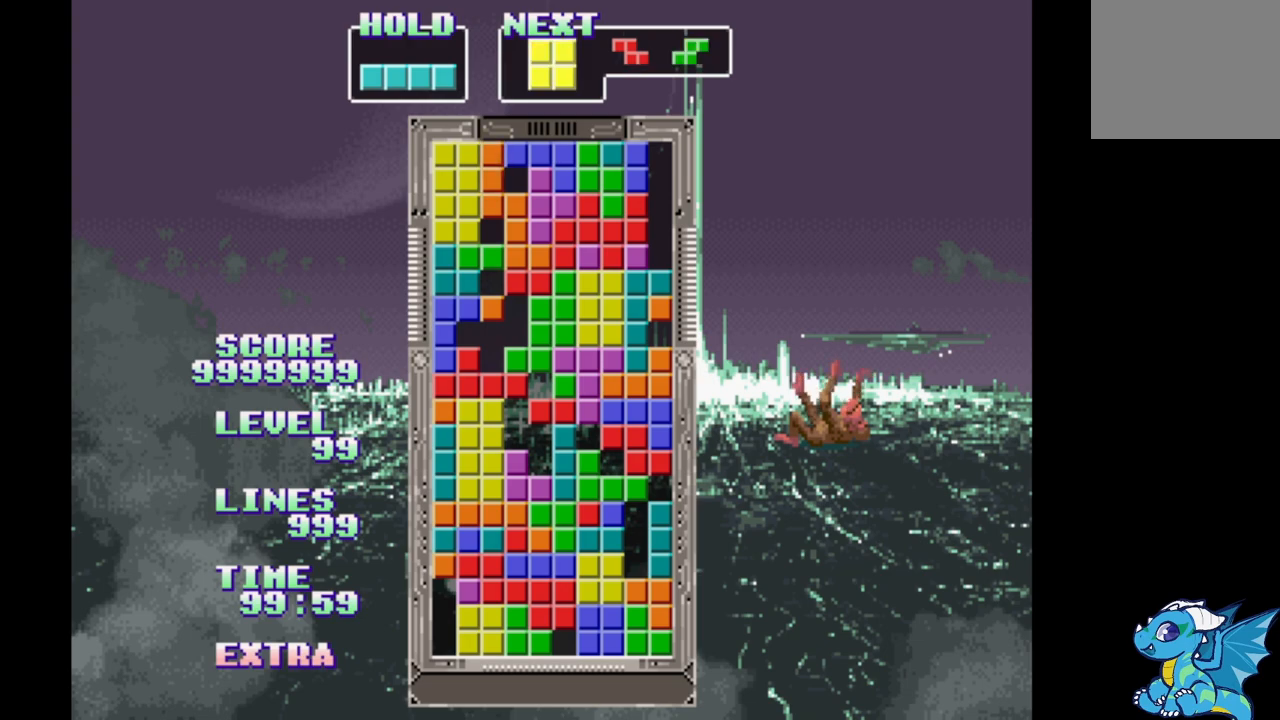
{"buttons": ["DPAD_LEFT"], "events": []}
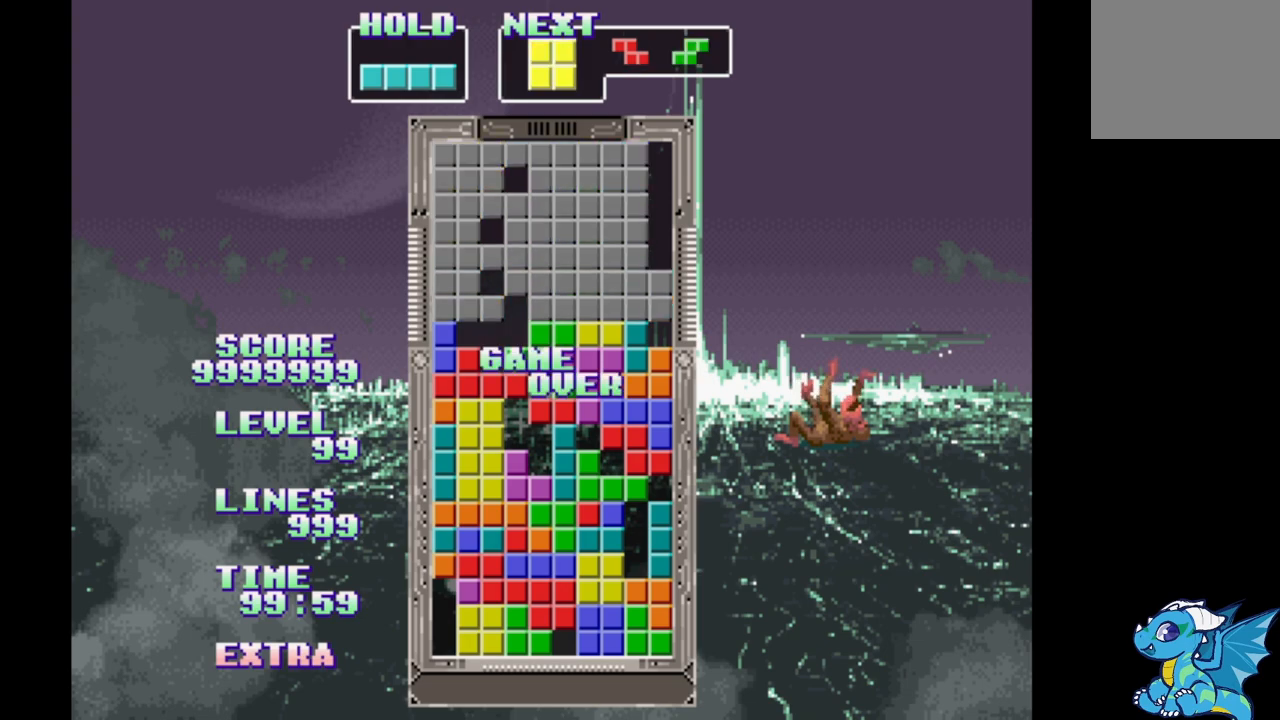
{"buttons": ["DPAD_LEFT"], "events": []}
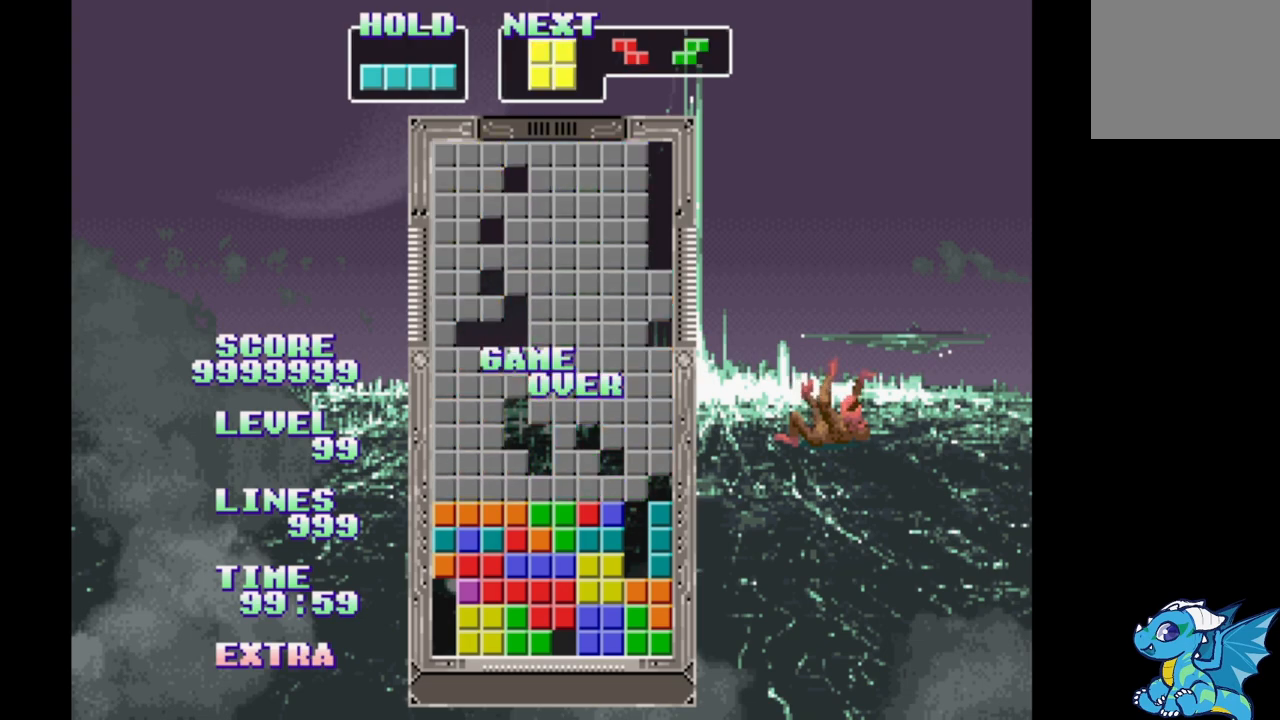
{"buttons": [], "events": [[367, "DPAD_LEFT", "up"]]}